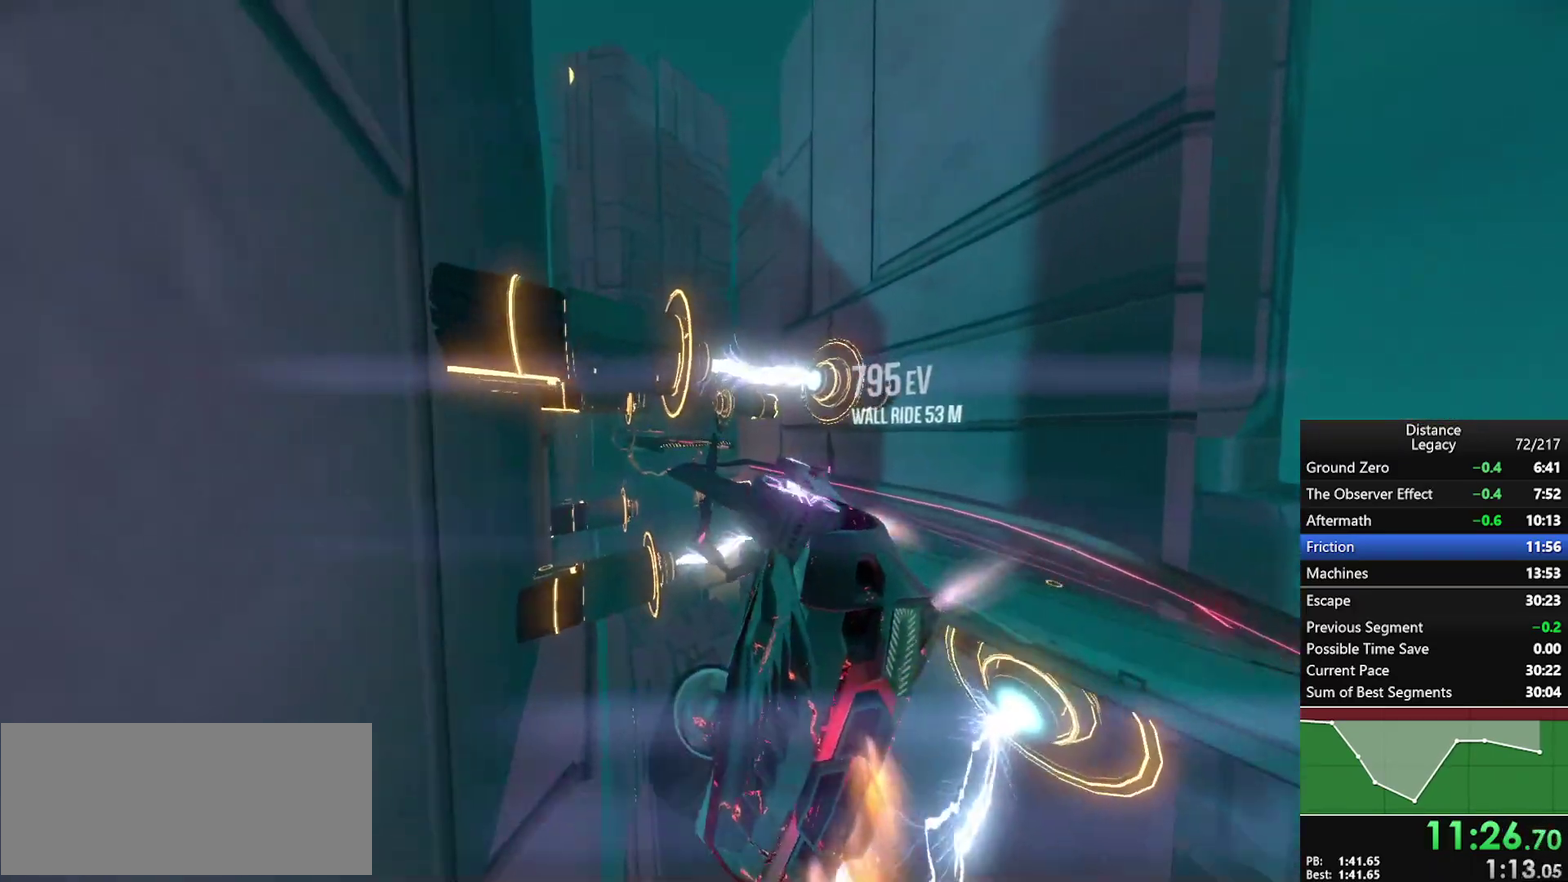
Gameplay with a controller (Xbox layout); each line is a JSON object with the inputs held at the frame after it. "events" lists button and stick changes between this image and that frame as [ms after this image, input, new state], when the widget could be followed in between. This document gives stick clicks only as held states, not as events. Not read: R1.
{"buttons": [], "left_stick": "center", "right_stick": "left", "events": [[383, "right_stick", "left"], [417, "L1", "up"]]}
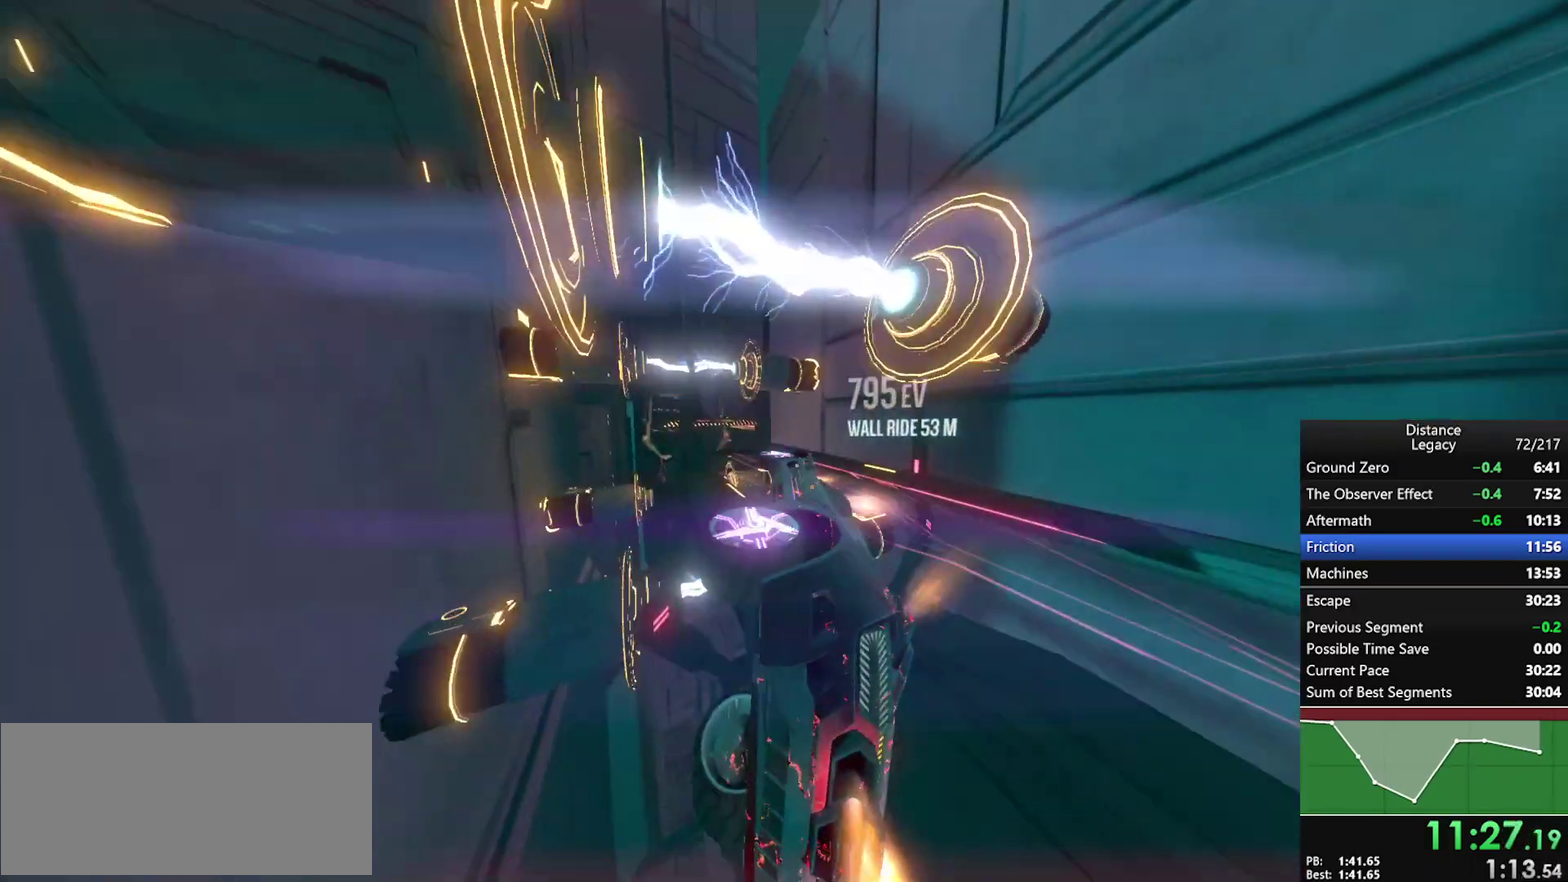
{"buttons": ["L1"], "left_stick": "center", "right_stick": "right", "events": [[33, "right_stick", "center"], [167, "right_stick", "left"], [300, "right_stick", "center"], [433, "L1", "down"], [433, "right_stick", "right"]]}
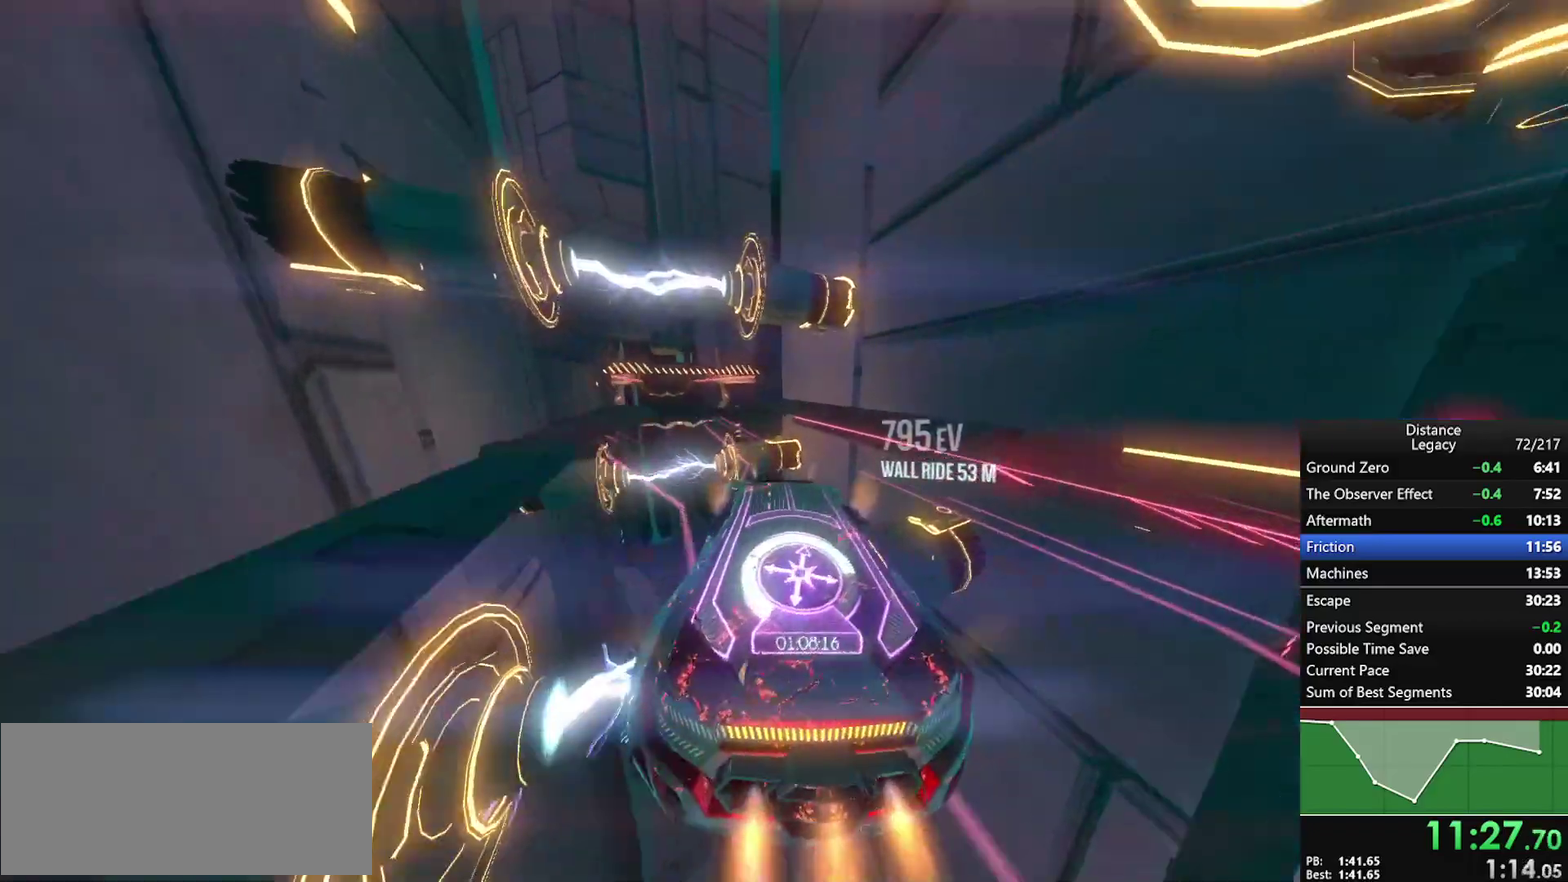
{"buttons": ["X"], "left_stick": "center", "right_stick": "left", "events": [[50, "right_stick", "center"], [167, "left_stick", "down-left"], [217, "left_stick", "center"], [267, "L1", "up"], [400, "right_stick", "left"], [417, "X", "down"]]}
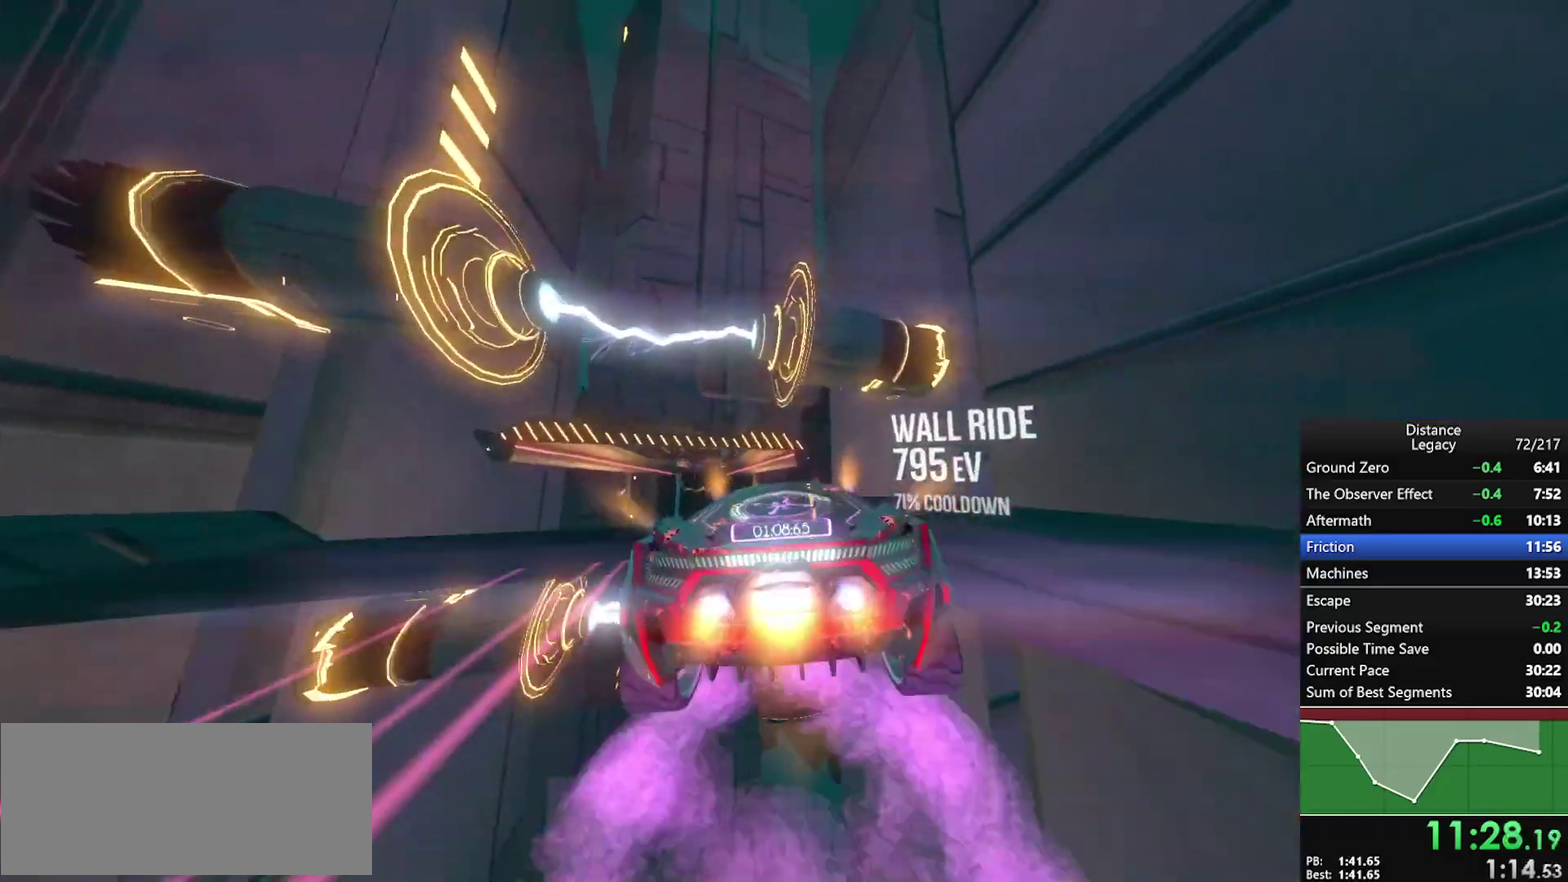
{"buttons": [], "left_stick": "center", "right_stick": "right", "events": [[33, "X", "up"], [283, "right_stick", "center"], [467, "right_stick", "right"]]}
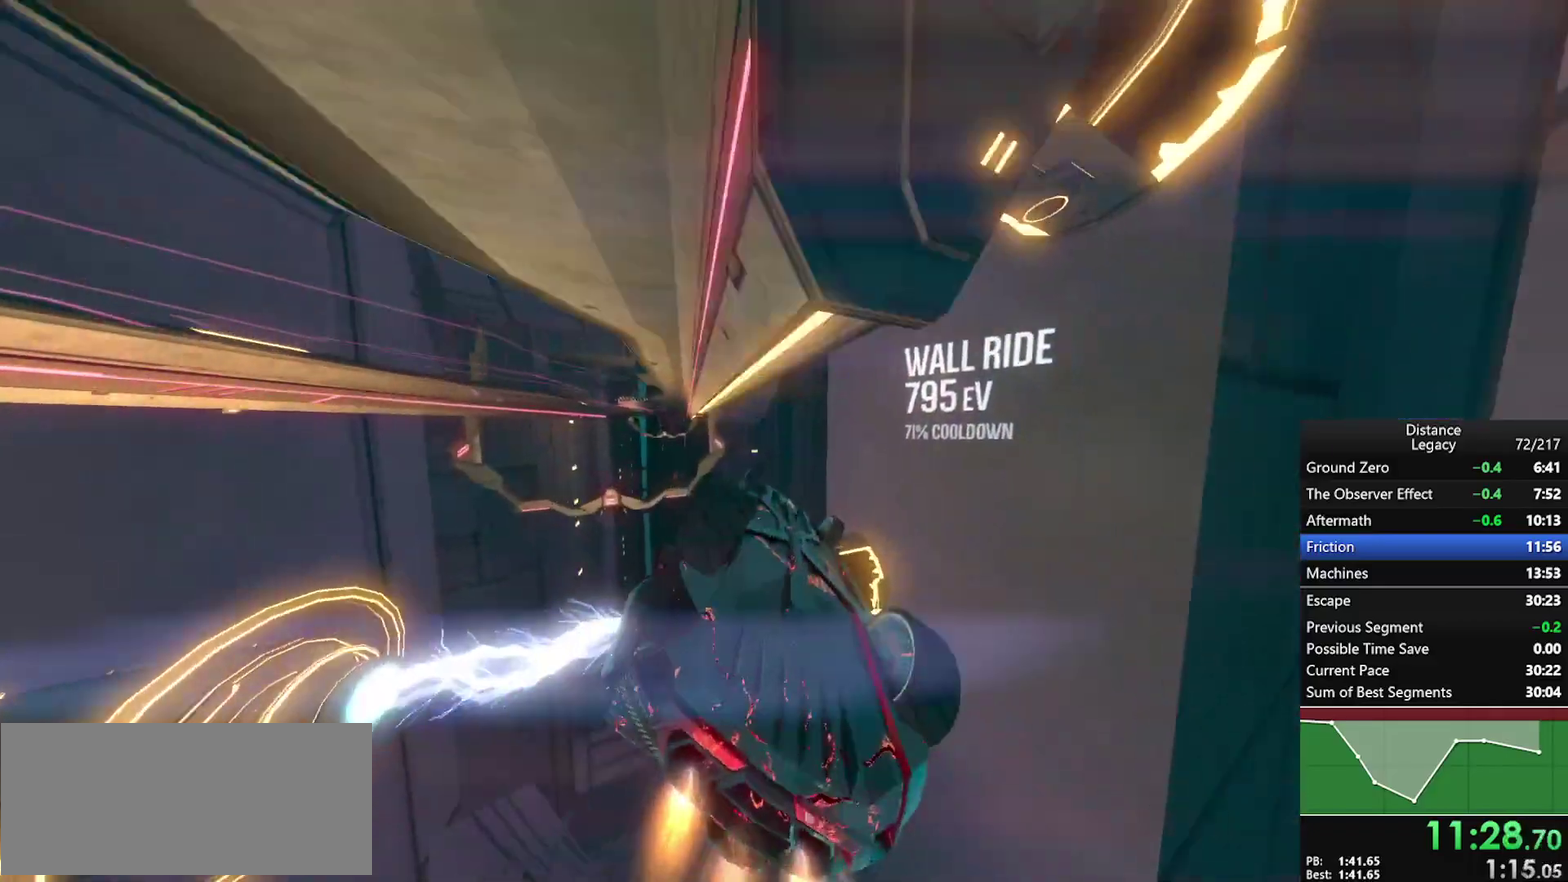
{"buttons": ["L1"], "left_stick": "center", "right_stick": "up-right", "events": [[100, "right_stick", "center"], [150, "L1", "down"], [217, "right_stick", "up-right"], [317, "right_stick", "center"], [467, "right_stick", "up-right"]]}
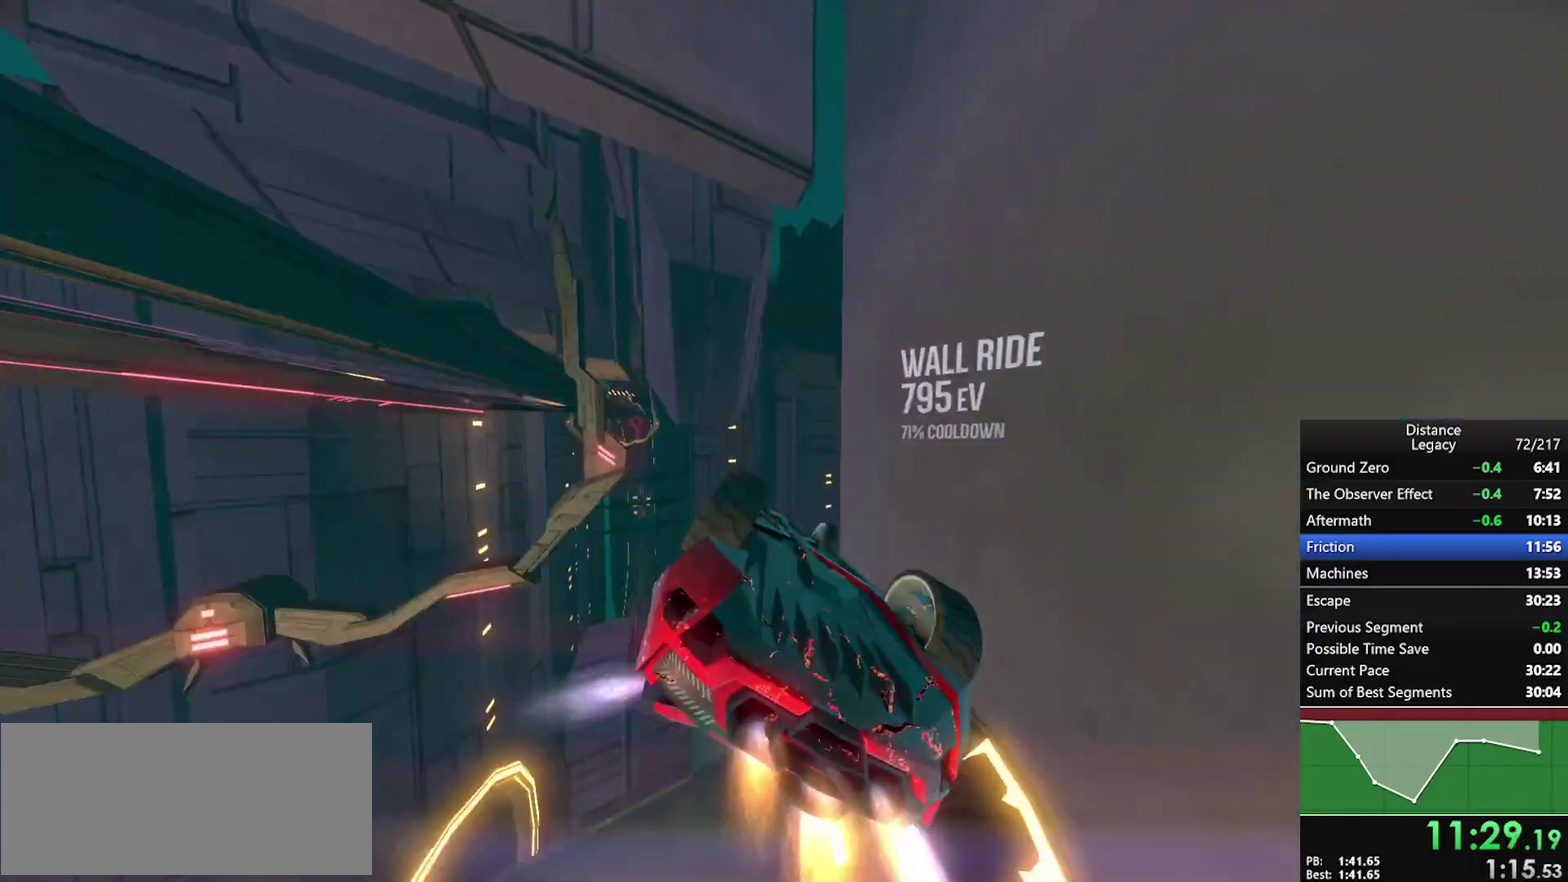
{"buttons": ["L1"], "left_stick": "center", "right_stick": "left", "events": [[167, "right_stick", "center"], [250, "right_stick", "up-left"], [350, "right_stick", "up"], [400, "right_stick", "center"], [467, "right_stick", "left"]]}